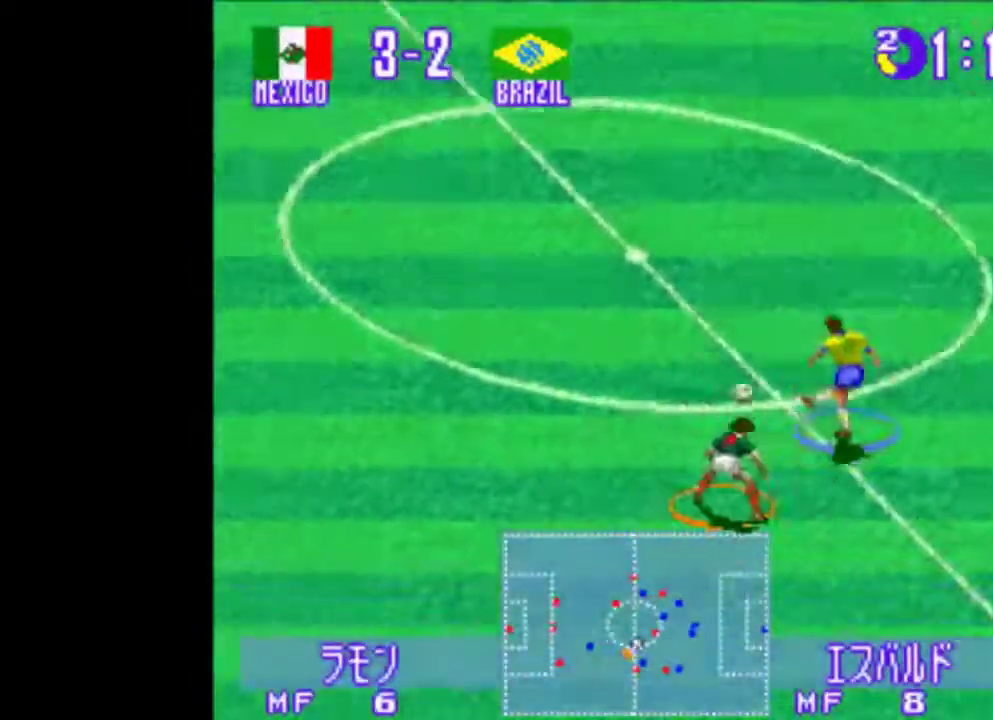
Gameplay with a controller (PlayStation layout); each line is a JSON object with the inputs held at the frame after it. "events" lists button and stick changes between this image and that frame as [ms after this image, input, new state], when the widget could be followed in between. Not read: L2 L3 R2 R3 left_stick right_stick.
{"buttons": ["TRIANGLE", "DPAD_LEFT"], "events": [[340, "CIRCLE", "up"], [440, "DPAD_UP", "up"]]}
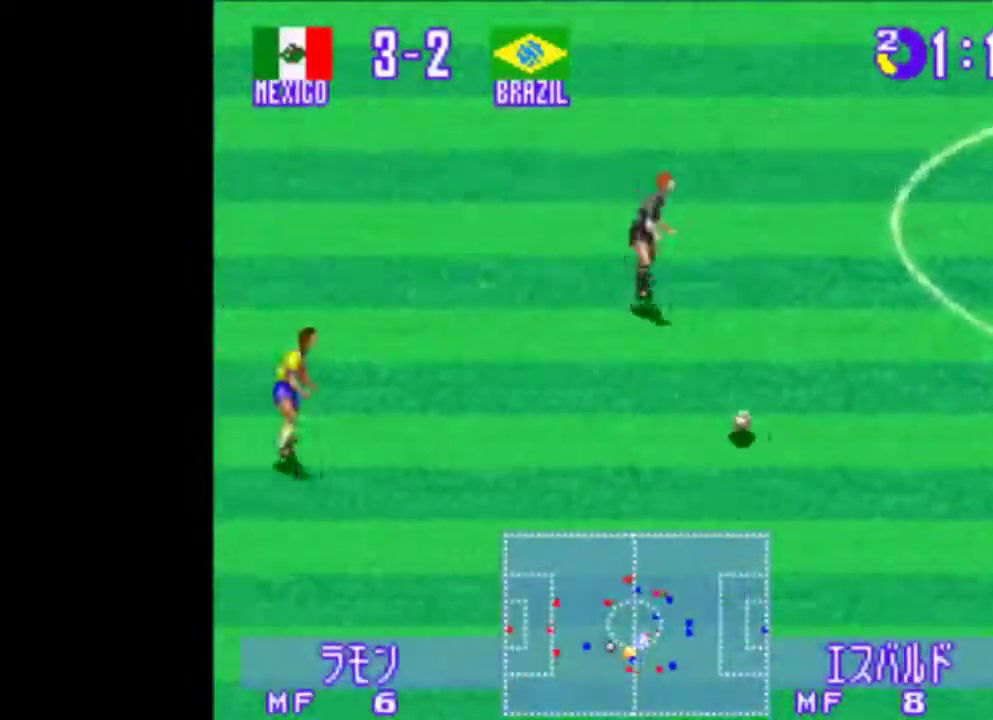
{"buttons": ["TRIANGLE", "DPAD_UP", "DPAD_LEFT"], "events": [[160, "DPAD_RIGHT", "down"], [260, "DPAD_UP", "down"], [480, "DPAD_RIGHT", "up"]]}
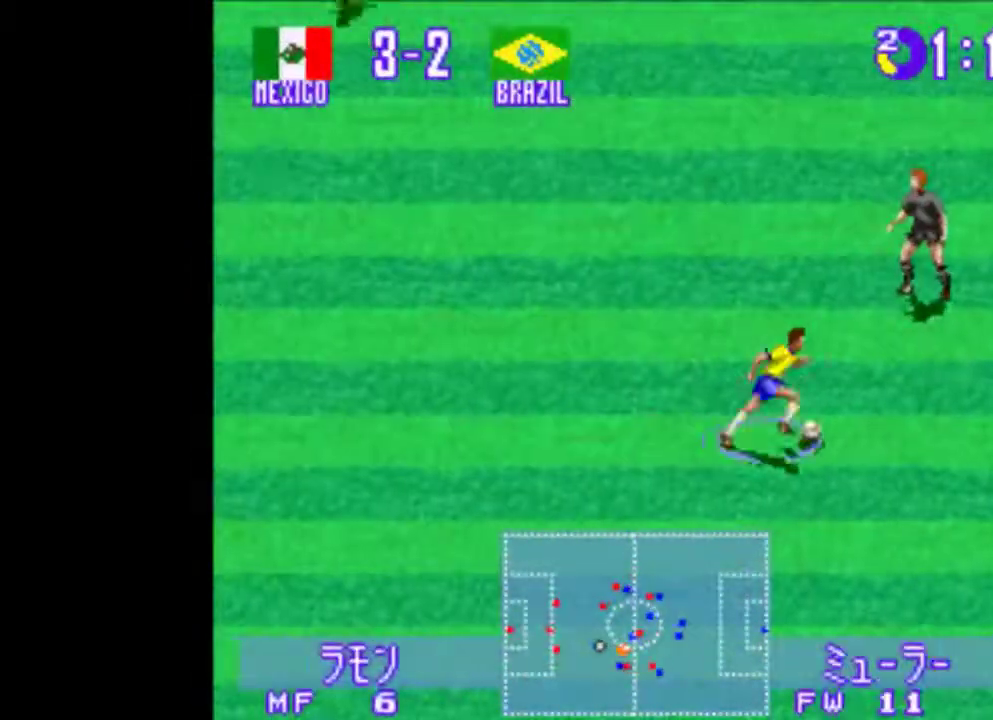
{"buttons": ["TRIANGLE", "DPAD_LEFT"], "events": [[480, "DPAD_UP", "up"]]}
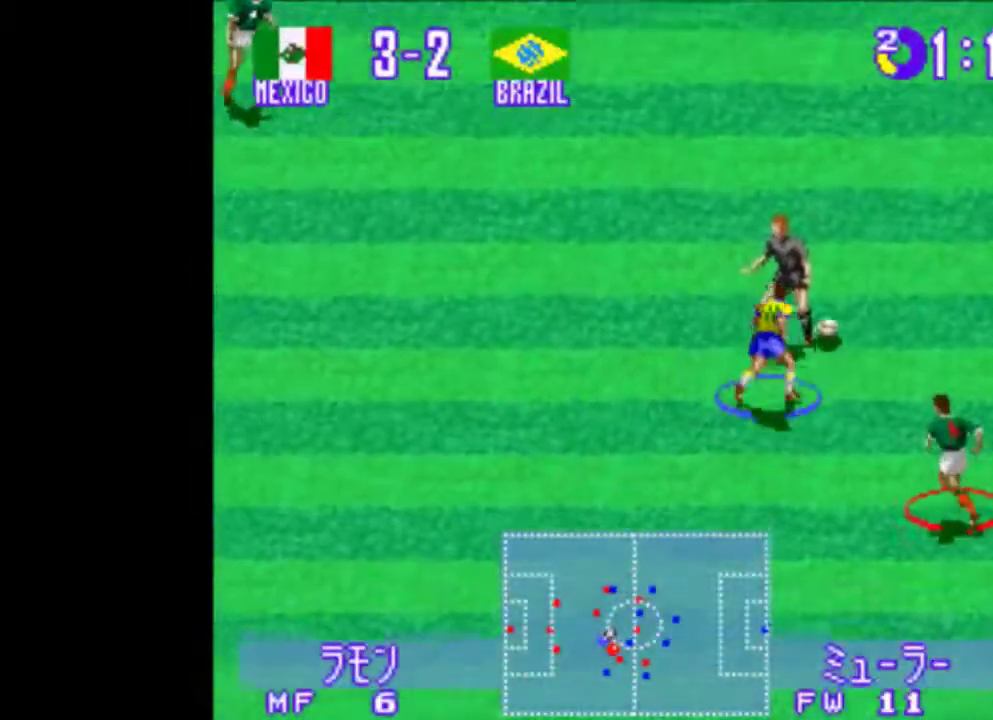
{"buttons": ["TRIANGLE", "DPAD_DOWN", "DPAD_LEFT"], "events": [[140, "DPAD_DOWN", "down"]]}
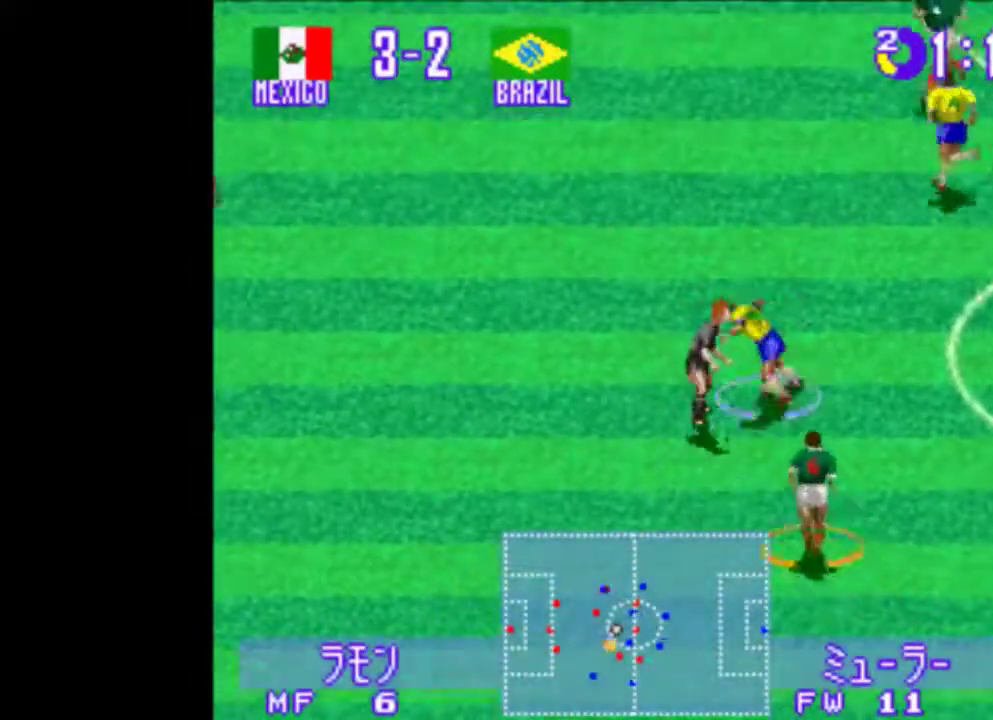
{"buttons": ["TRIANGLE", "DPAD_DOWN", "DPAD_LEFT"], "events": []}
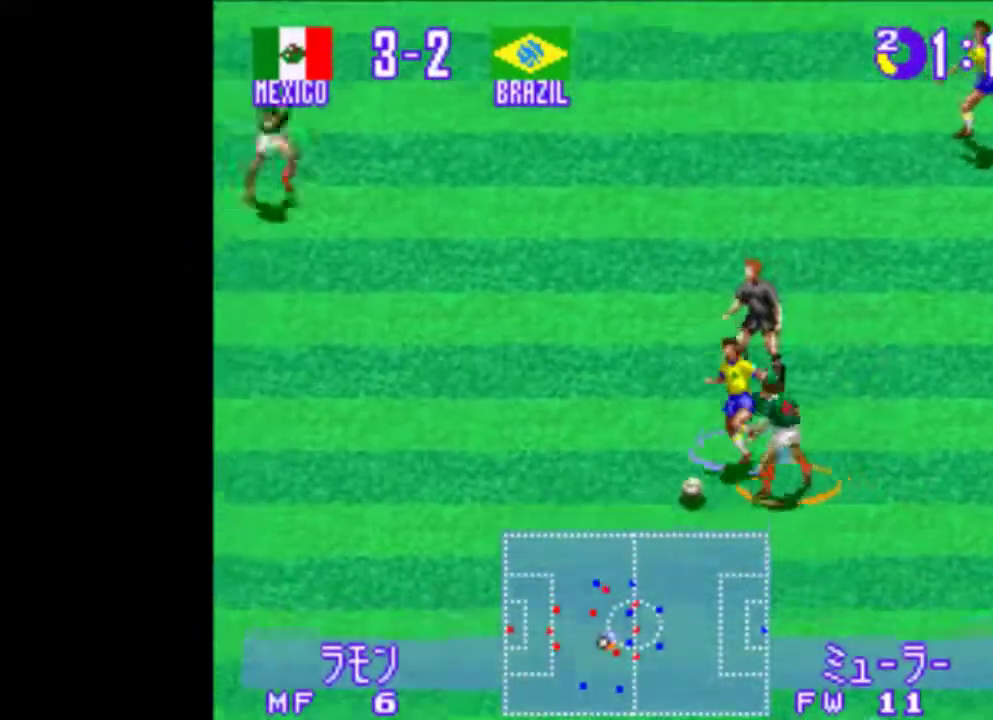
{"buttons": ["TRIANGLE", "DPAD_LEFT"]}
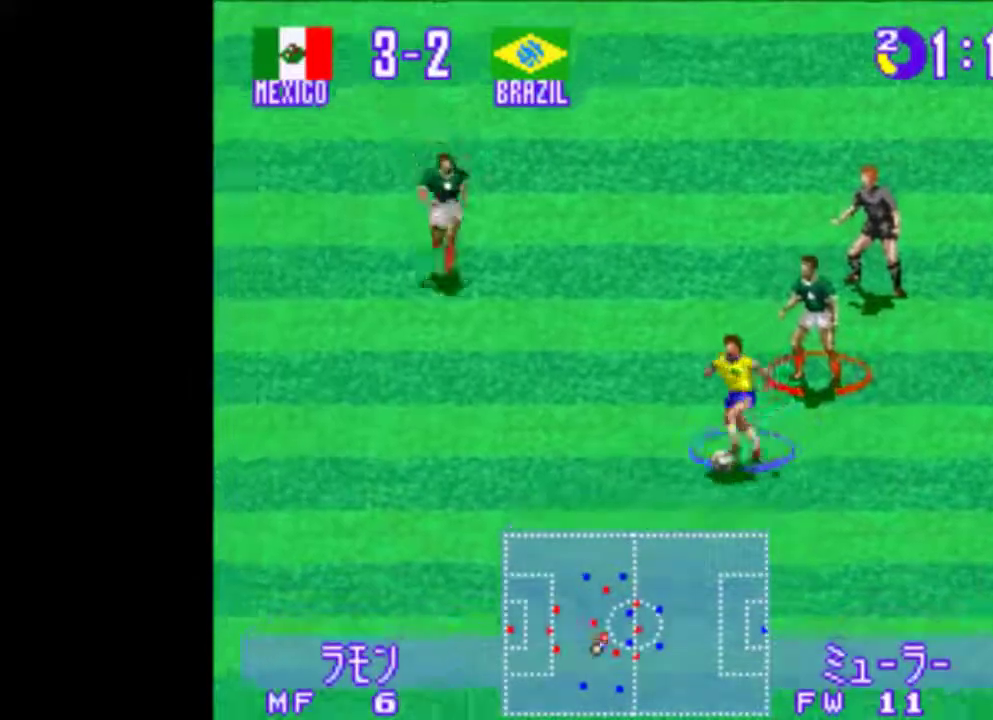
{"buttons": ["TRIANGLE", "DPAD_LEFT"], "events": []}
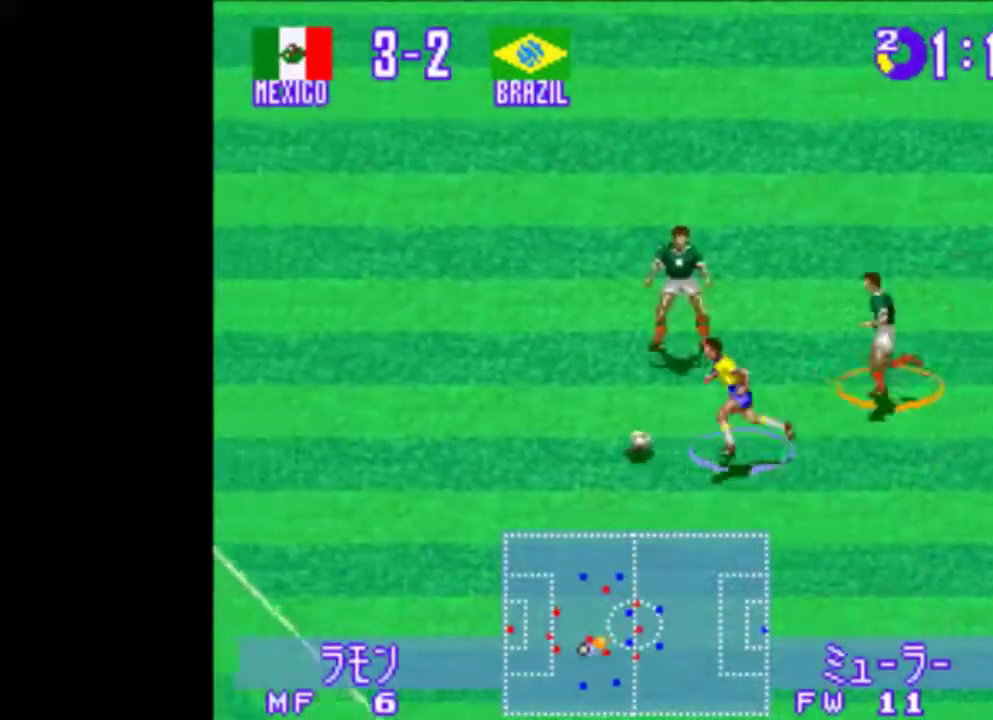
{"buttons": ["TRIANGLE", "DPAD_UP", "DPAD_LEFT"], "events": [[260, "DPAD_UP", "down"]]}
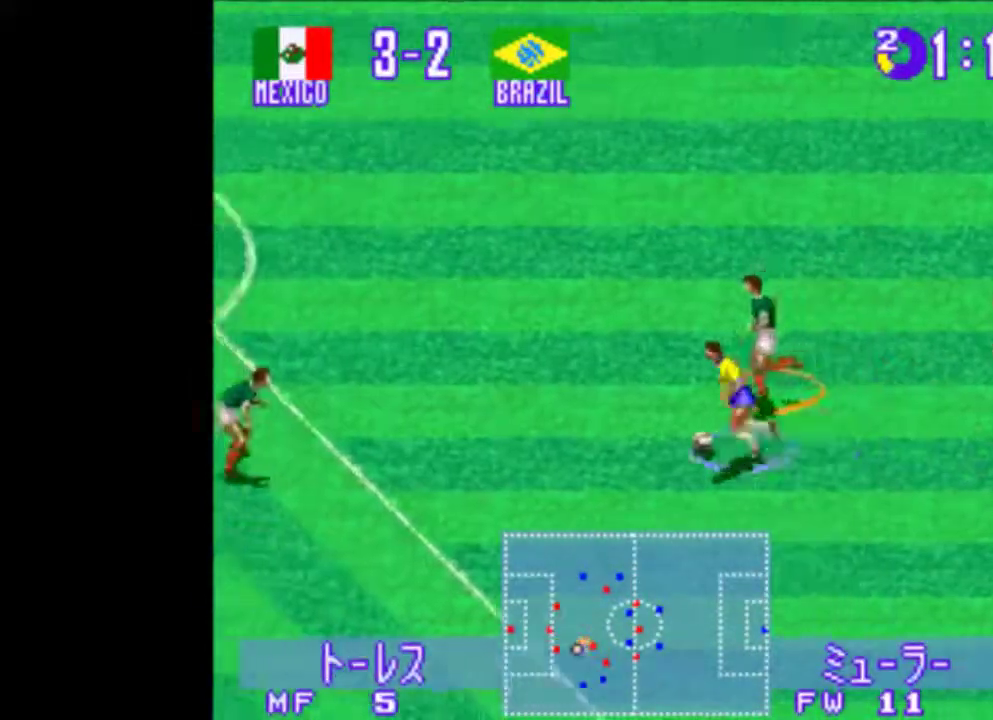
{"buttons": ["TRIANGLE", "DPAD_UP", "DPAD_LEFT"], "events": []}
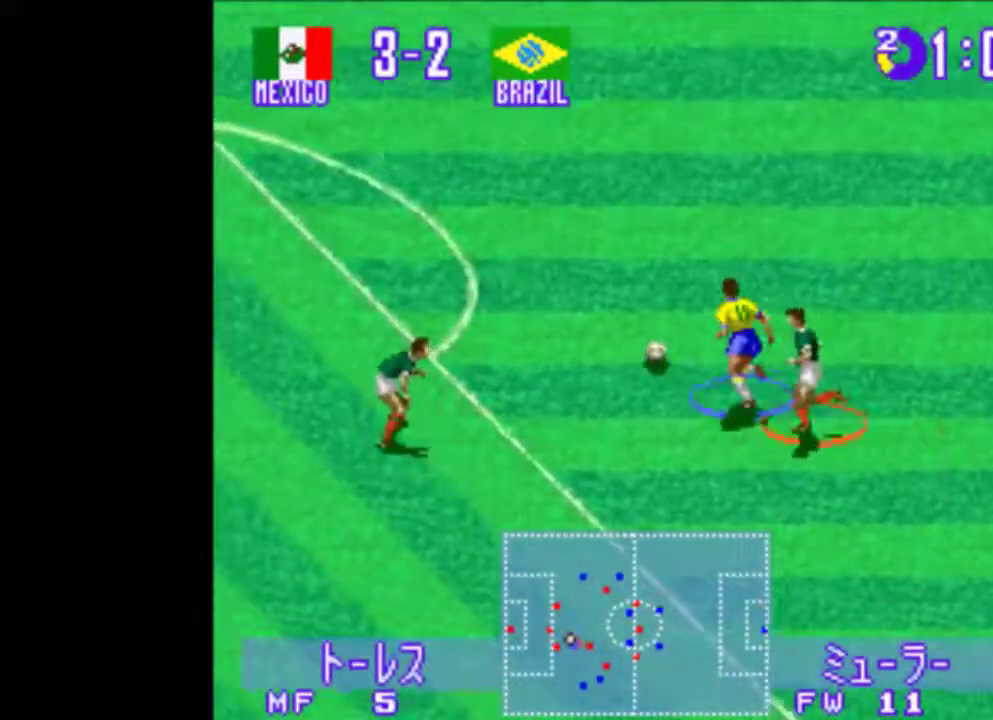
{"buttons": ["TRIANGLE", "DPAD_UP", "DPAD_LEFT"], "events": []}
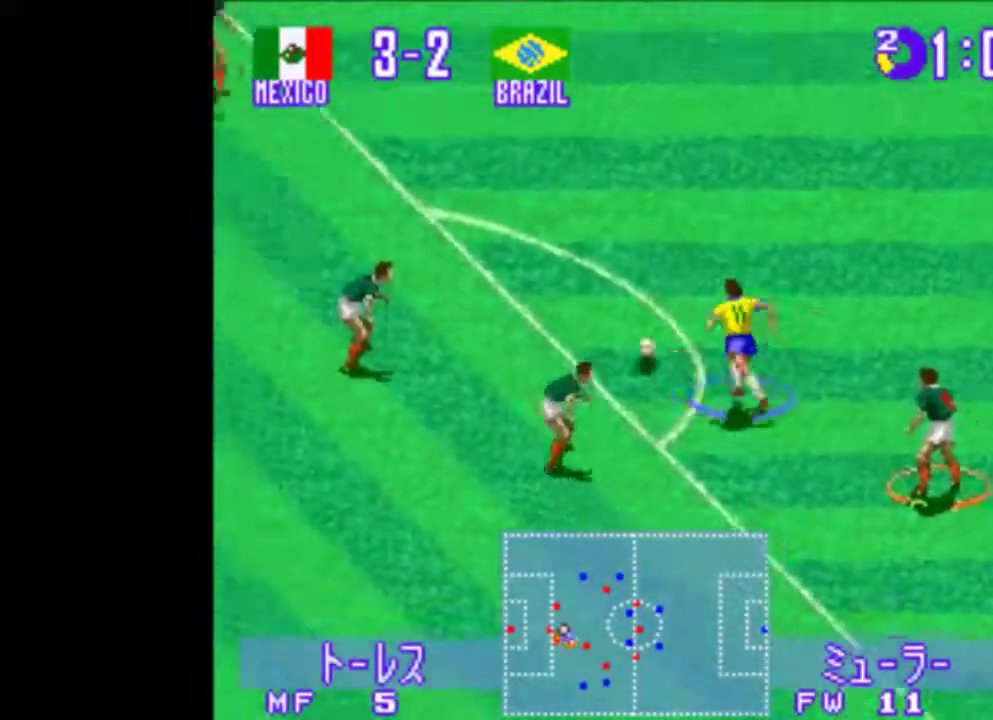
{"buttons": ["TRIANGLE", "DPAD_UP", "DPAD_LEFT"], "events": []}
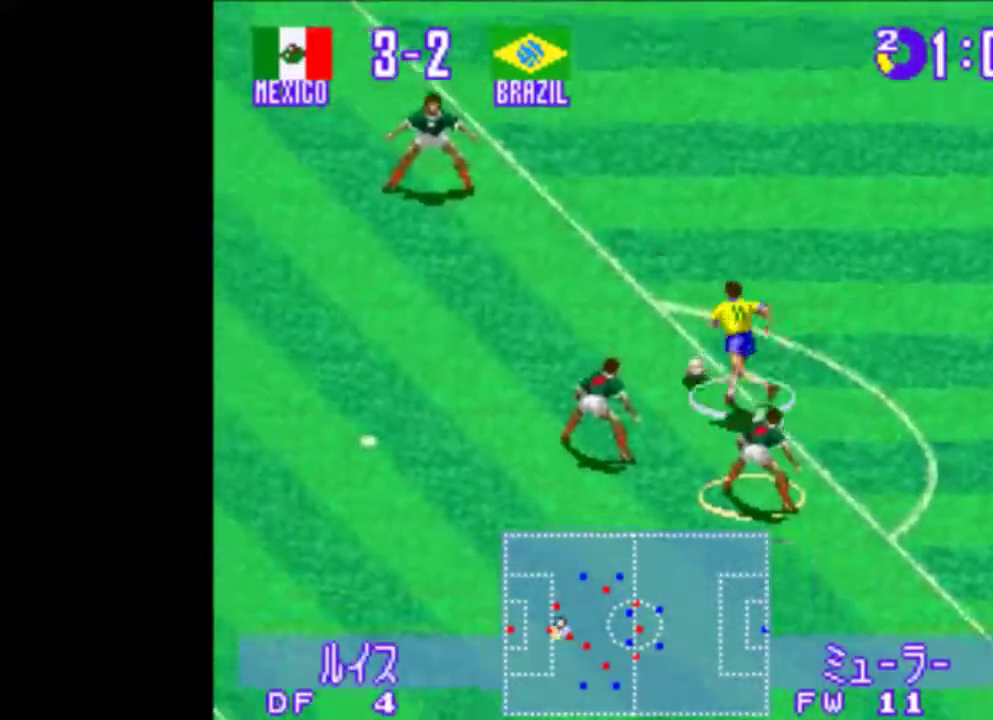
{"buttons": ["TRIANGLE", "DPAD_UP", "DPAD_LEFT"], "events": []}
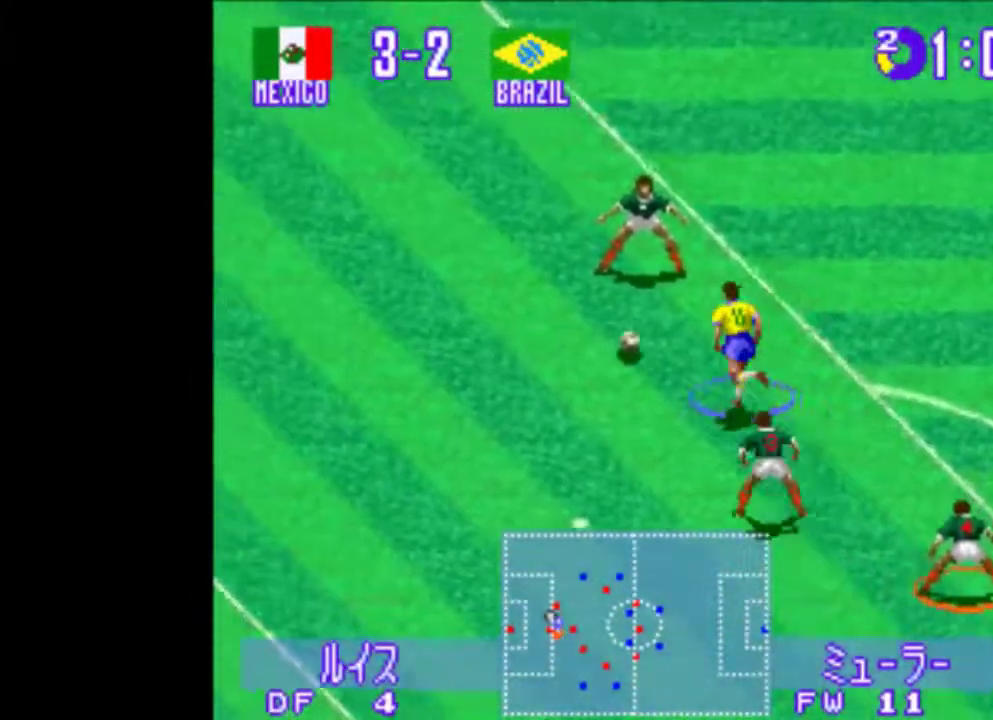
{"buttons": ["TRIANGLE", "DPAD_UP", "DPAD_LEFT"], "events": []}
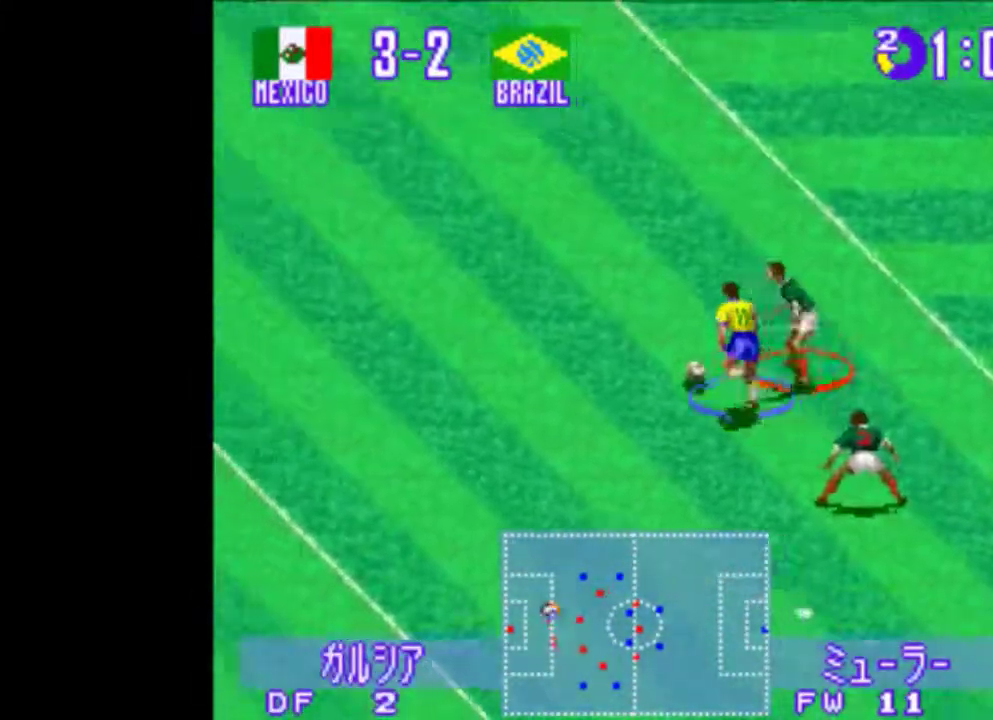
{"buttons": ["TRIANGLE", "DPAD_UP", "DPAD_LEFT"], "events": []}
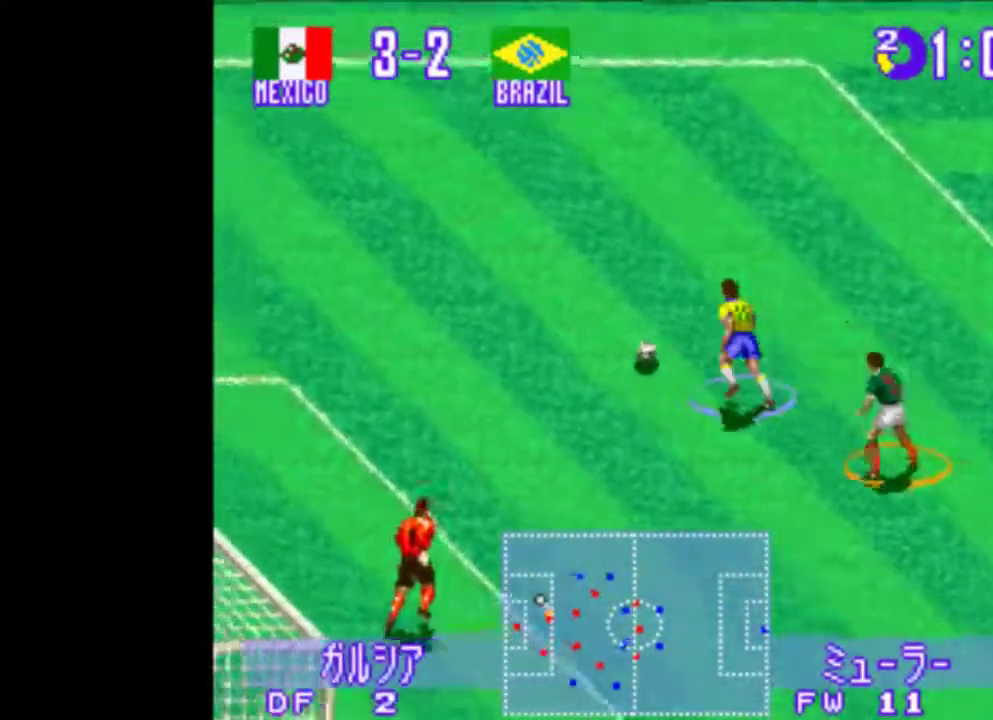
{"buttons": ["TRIANGLE", "DPAD_UP", "DPAD_LEFT"], "events": []}
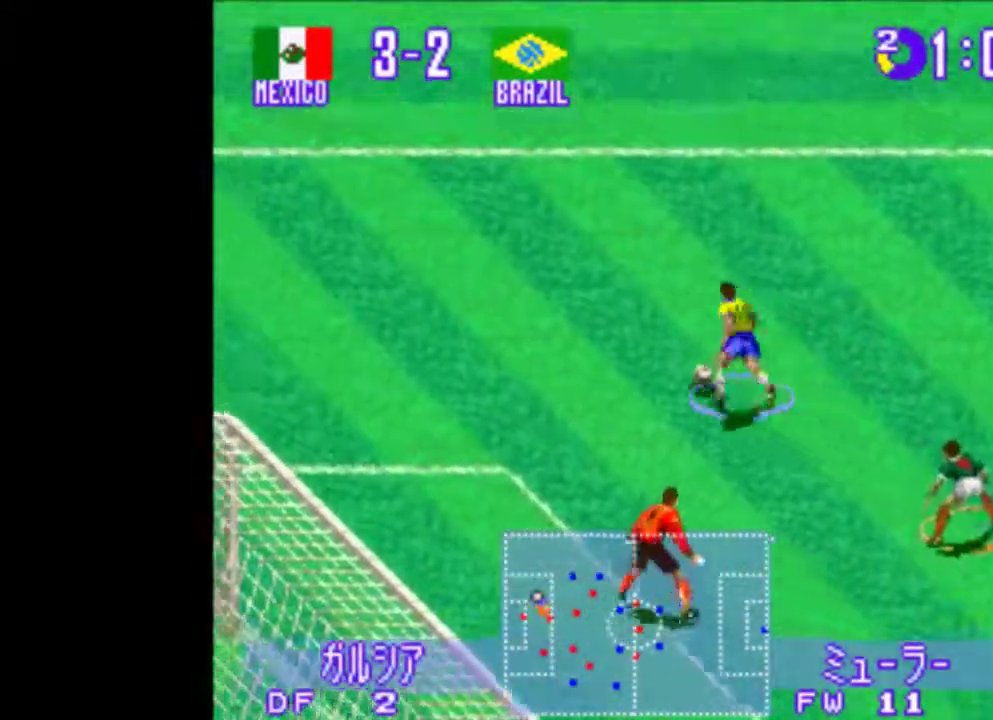
{"buttons": ["SQUARE", "DPAD_DOWN", "DPAD_LEFT"], "events": [[140, "DPAD_DOWN", "down"], [160, "SQUARE", "down"], [200, "TRIANGLE", "up"], [320, "DPAD_UP", "up"]]}